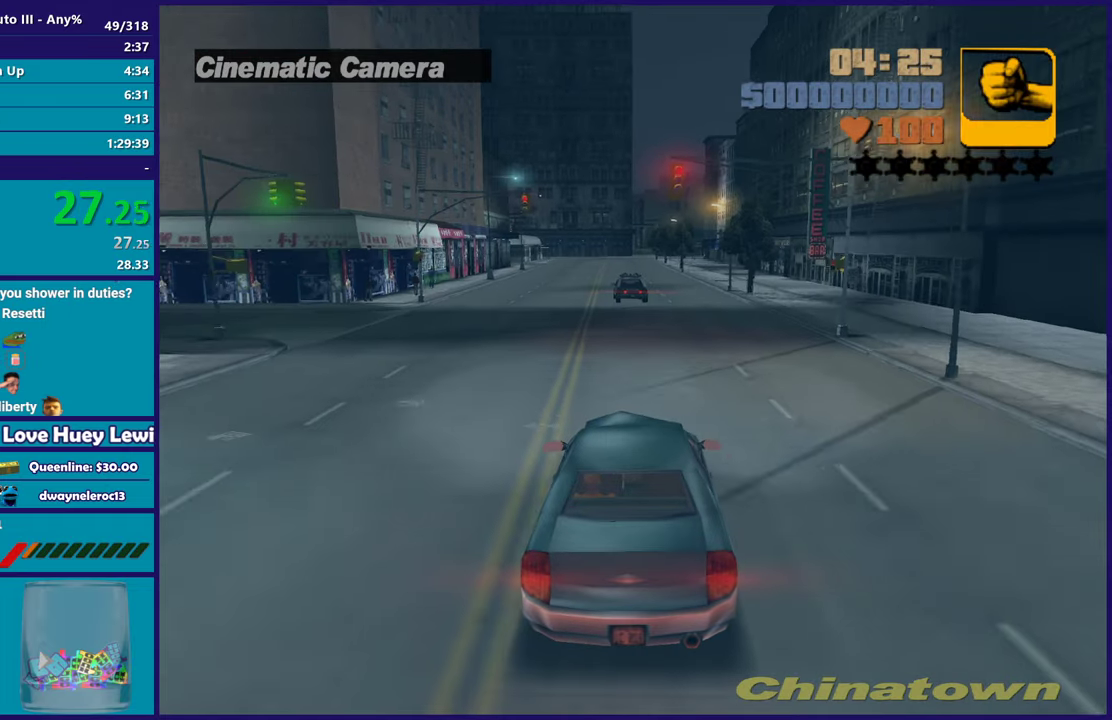
Gameplay with a controller (Xbox layout); each line is a JSON object with the inputs held at the frame after it. "events" lists button and stick changes between this image and that frame as [ms after this image, input, new state], when the widget could be followed in between. Not read: START.
{"buttons": ["R2"], "left_stick": "up-left", "right_stick": "center", "events": [[33, "left_stick", "down-right"], [117, "left_stick", "center"], [417, "left_stick", "up-left"]]}
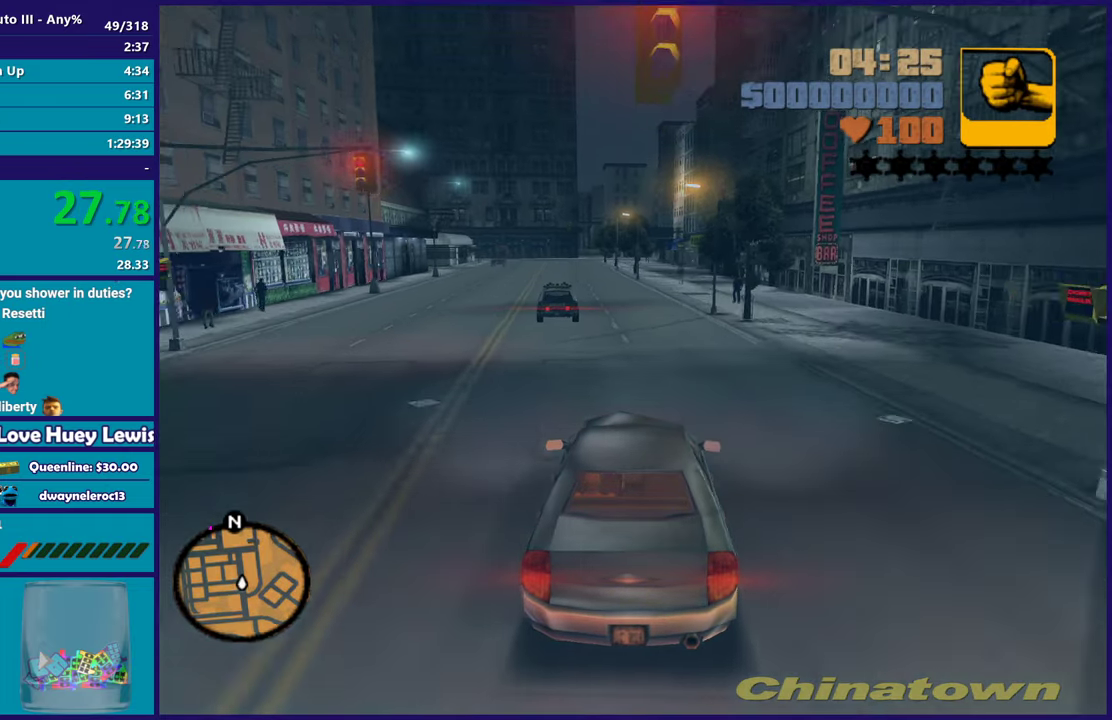
{"buttons": ["R2"], "left_stick": "down-right", "right_stick": "center", "events": [[17, "left_stick", "center"], [317, "left_stick", "up-left"], [450, "left_stick", "down-right"]]}
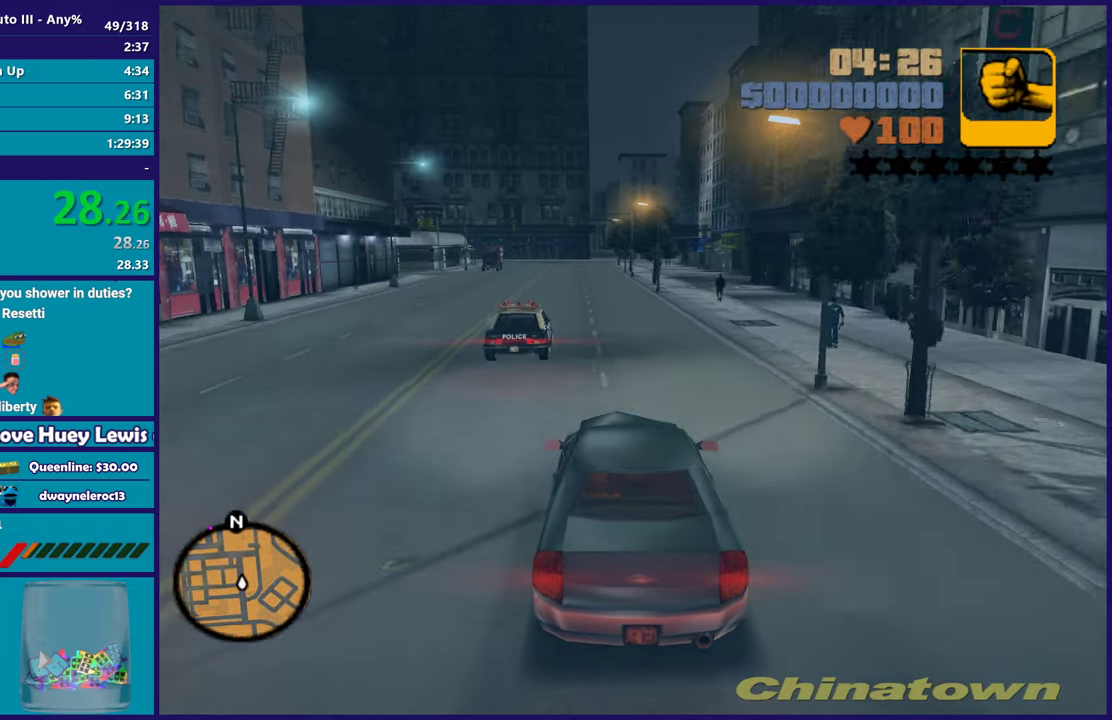
{"buttons": ["R2"], "left_stick": "center", "right_stick": "center", "events": [[33, "left_stick", "center"], [183, "left_stick", "down-right"], [267, "left_stick", "center"], [333, "left_stick", "up-left"], [467, "left_stick", "center"]]}
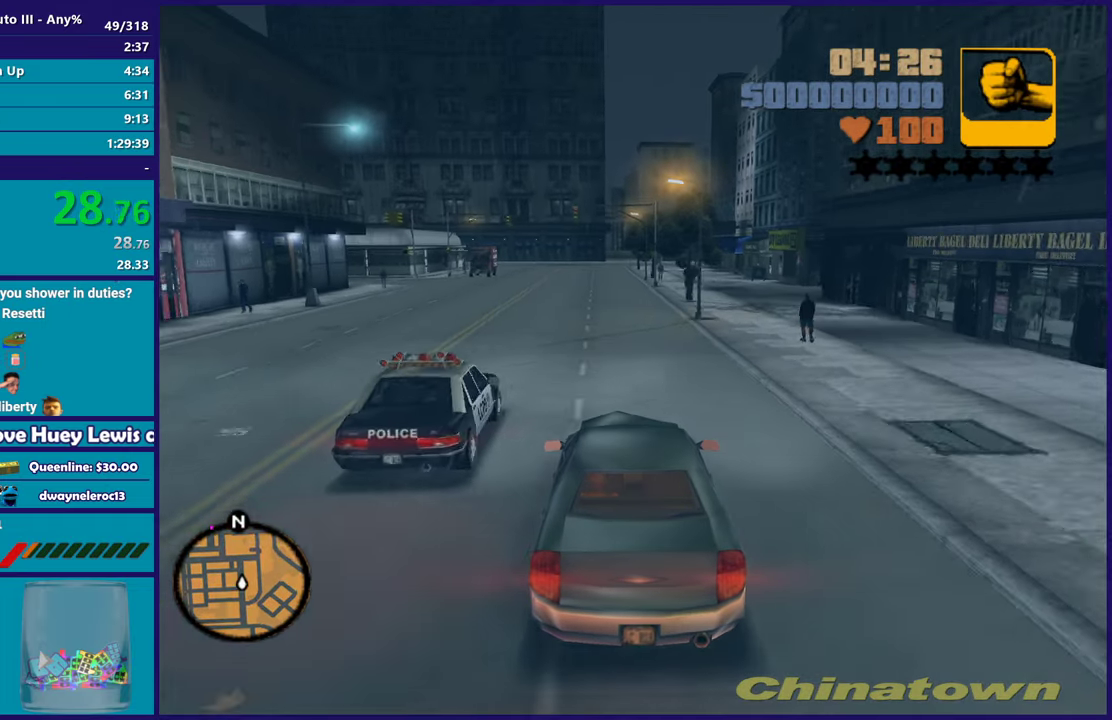
{"buttons": ["R2"], "left_stick": "center", "right_stick": "center", "events": [[333, "left_stick", "up-left"], [450, "left_stick", "center"]]}
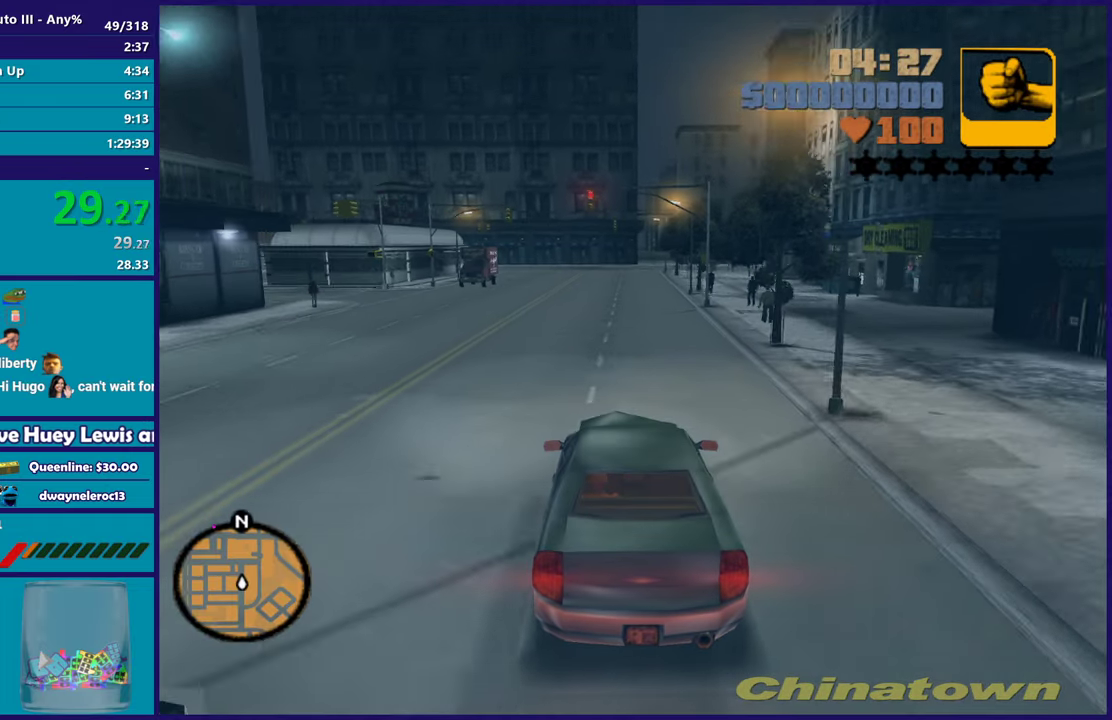
{"buttons": ["R2"], "left_stick": "up-left", "right_stick": "center", "events": [[267, "left_stick", "down-right"], [350, "left_stick", "center"], [450, "left_stick", "up-left"]]}
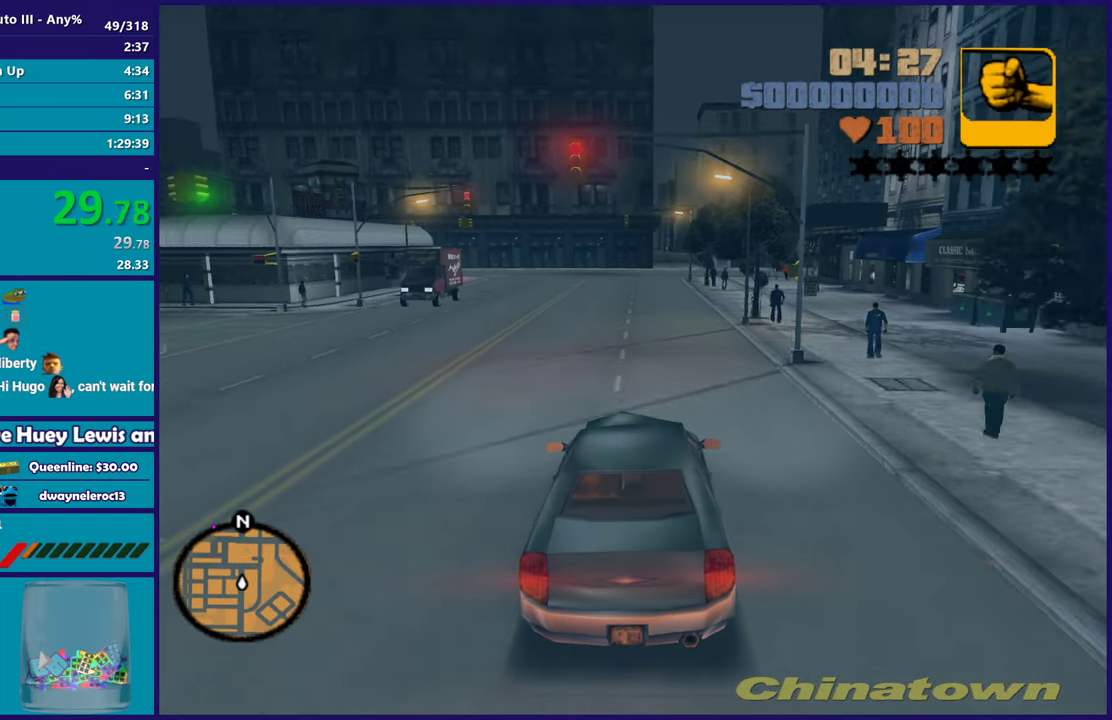
{"buttons": ["R2"], "left_stick": "center", "right_stick": "center", "events": [[67, "left_stick", "center"]]}
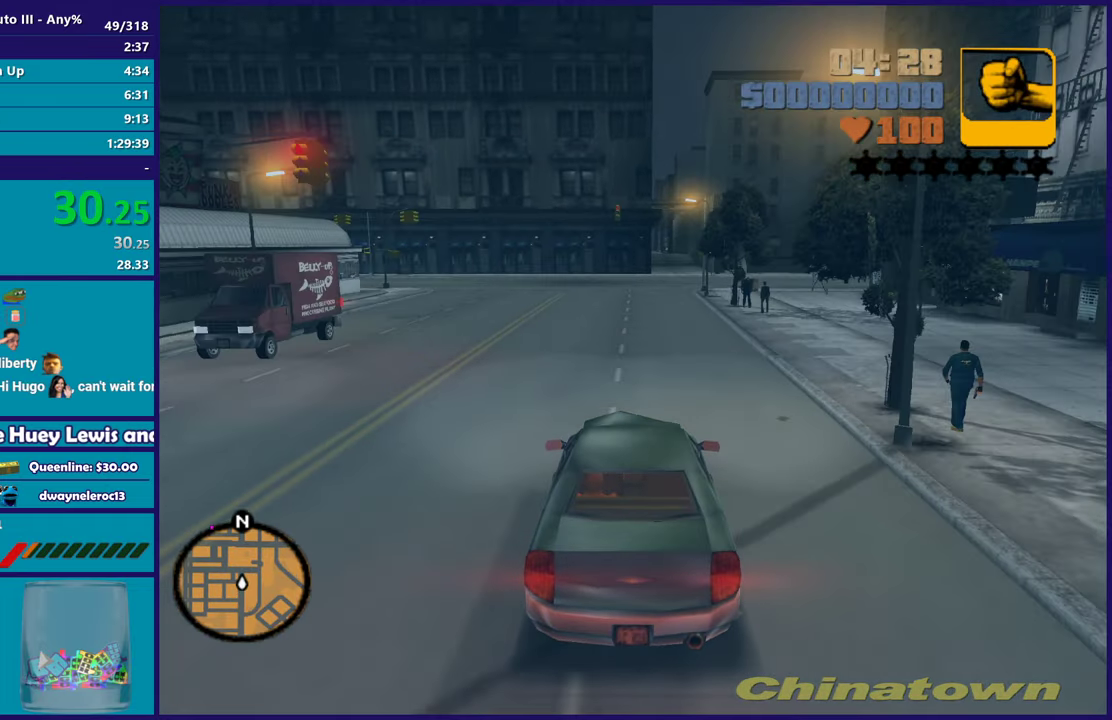
{"buttons": ["R2"], "left_stick": "center", "right_stick": "center", "events": [[250, "left_stick", "right"], [317, "left_stick", "center"]]}
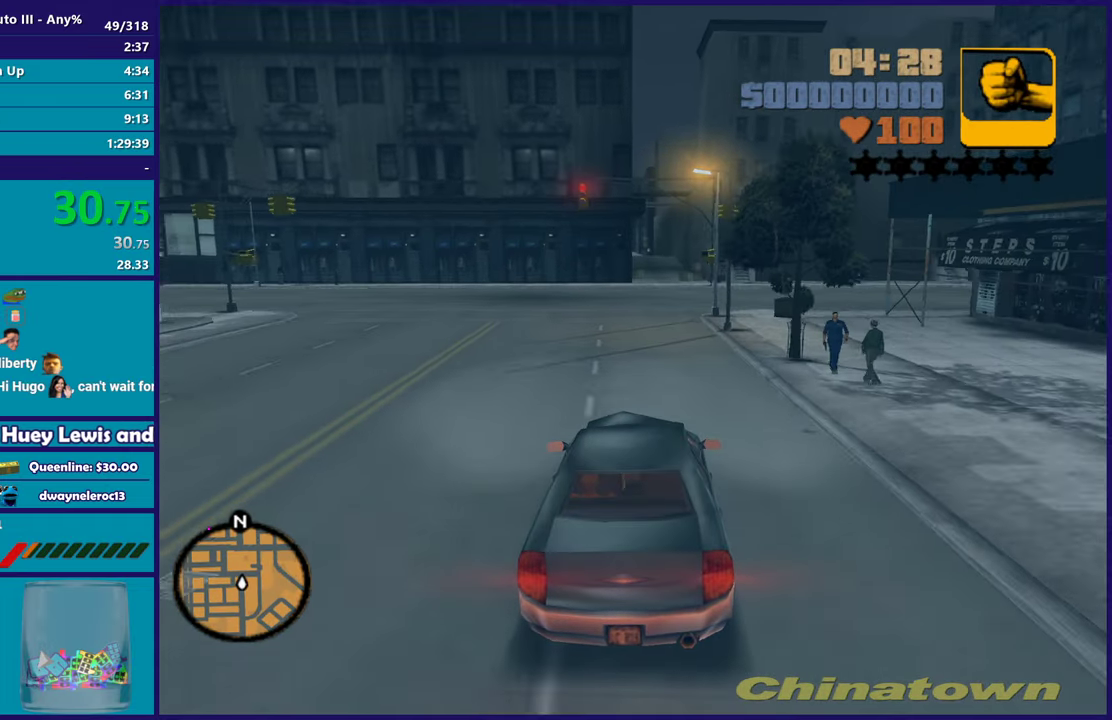
{"buttons": ["R2"], "left_stick": "center", "right_stick": "center", "events": []}
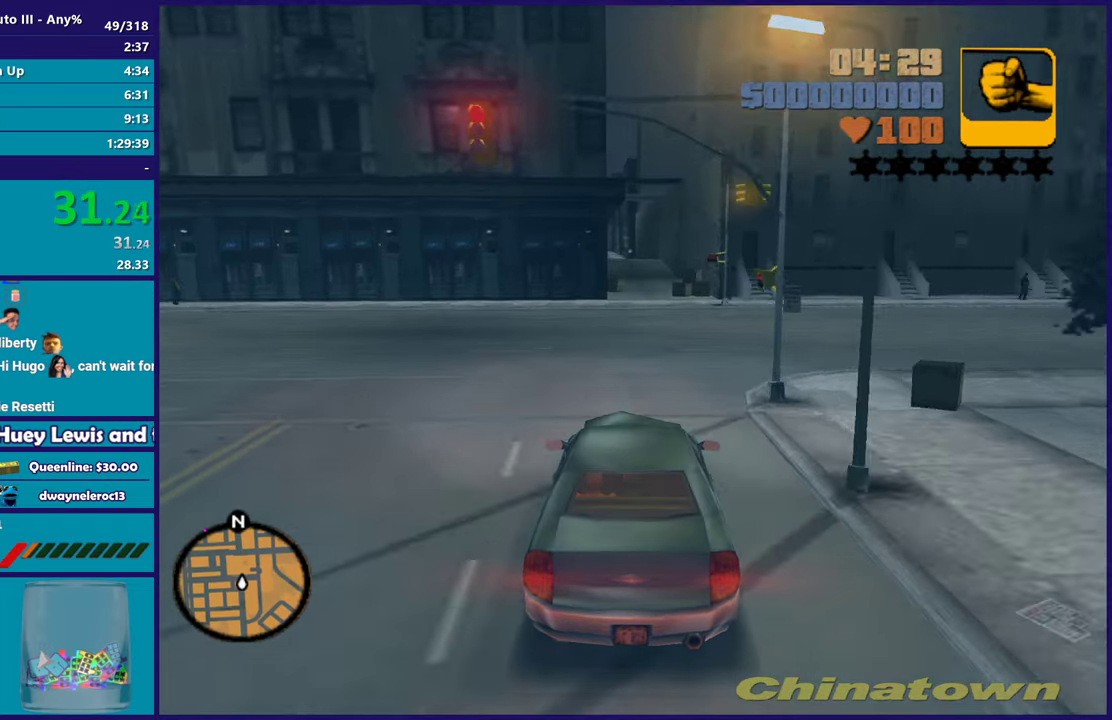
{"buttons": [], "left_stick": "center", "right_stick": "center", "events": [[100, "left_stick", "down-right"], [183, "left_stick", "center"], [233, "R2", "up"]]}
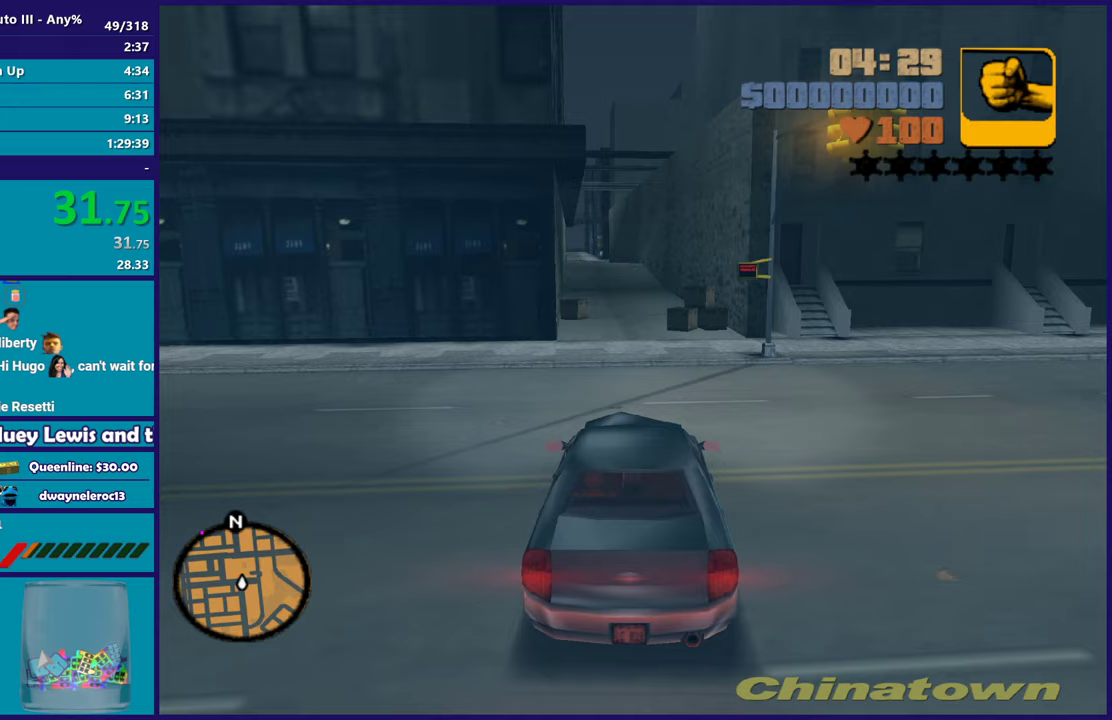
{"buttons": [], "left_stick": "center", "right_stick": "center"}
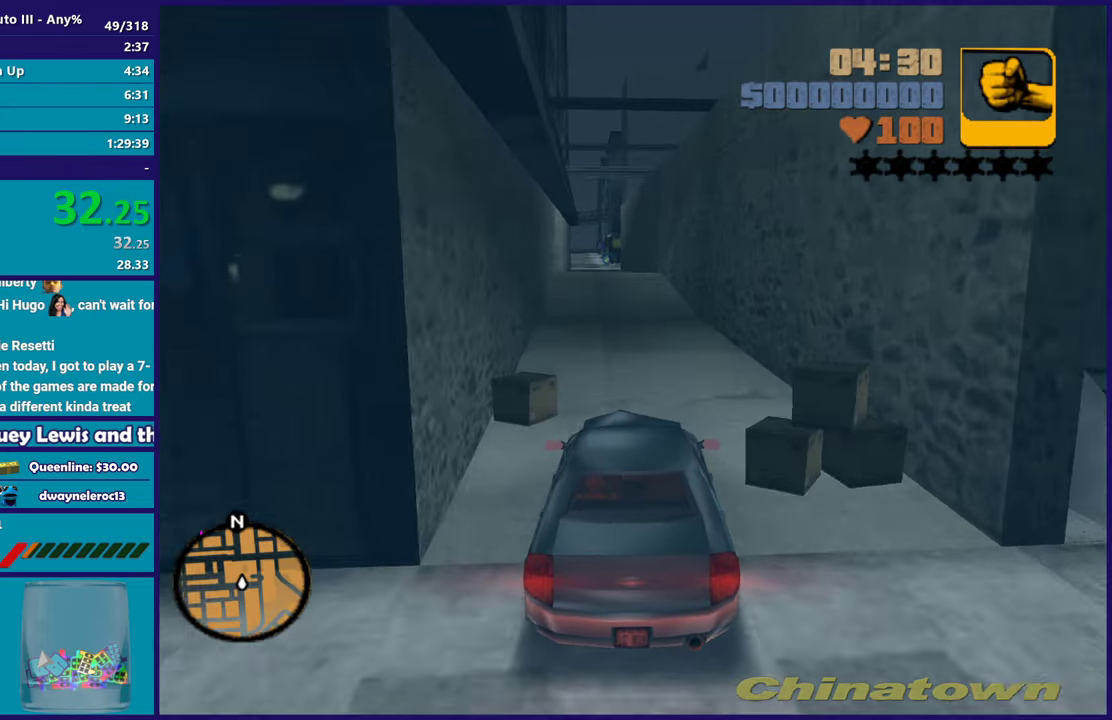
{"buttons": [], "left_stick": "center", "right_stick": "center"}
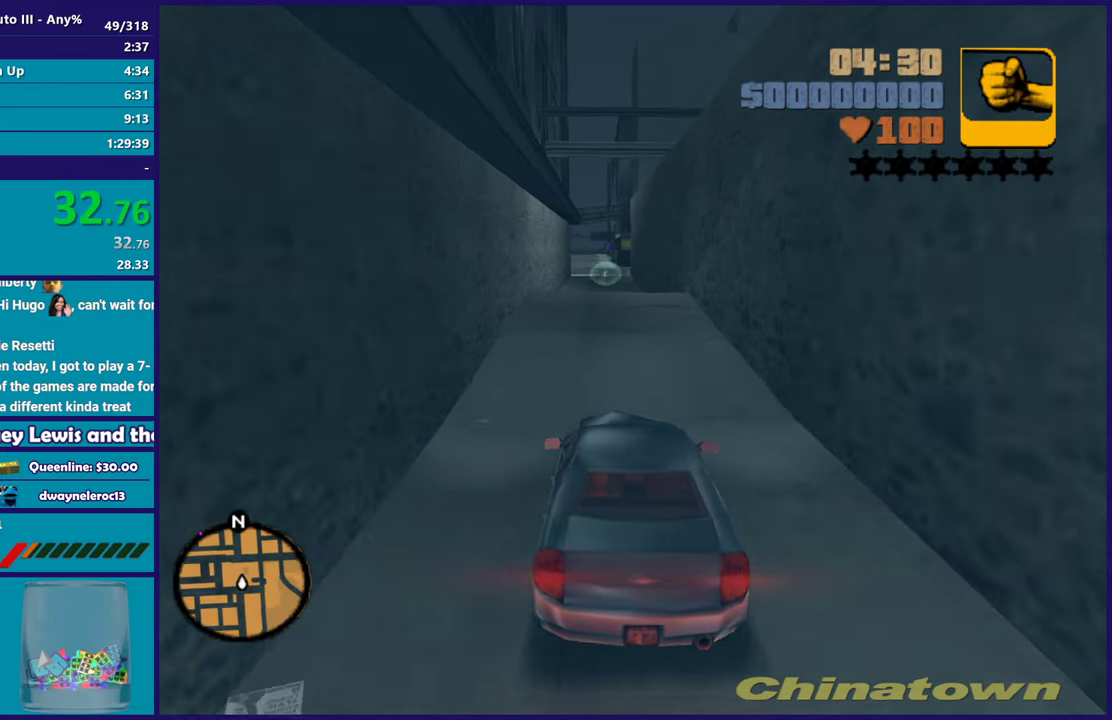
{"buttons": ["L2"], "left_stick": "center", "right_stick": "center", "events": [[100, "L2", "down"], [150, "left_stick", "right"], [233, "L2", "up"], [267, "left_stick", "center"], [317, "left_stick", "left"], [383, "left_stick", "center"], [400, "L2", "down"]]}
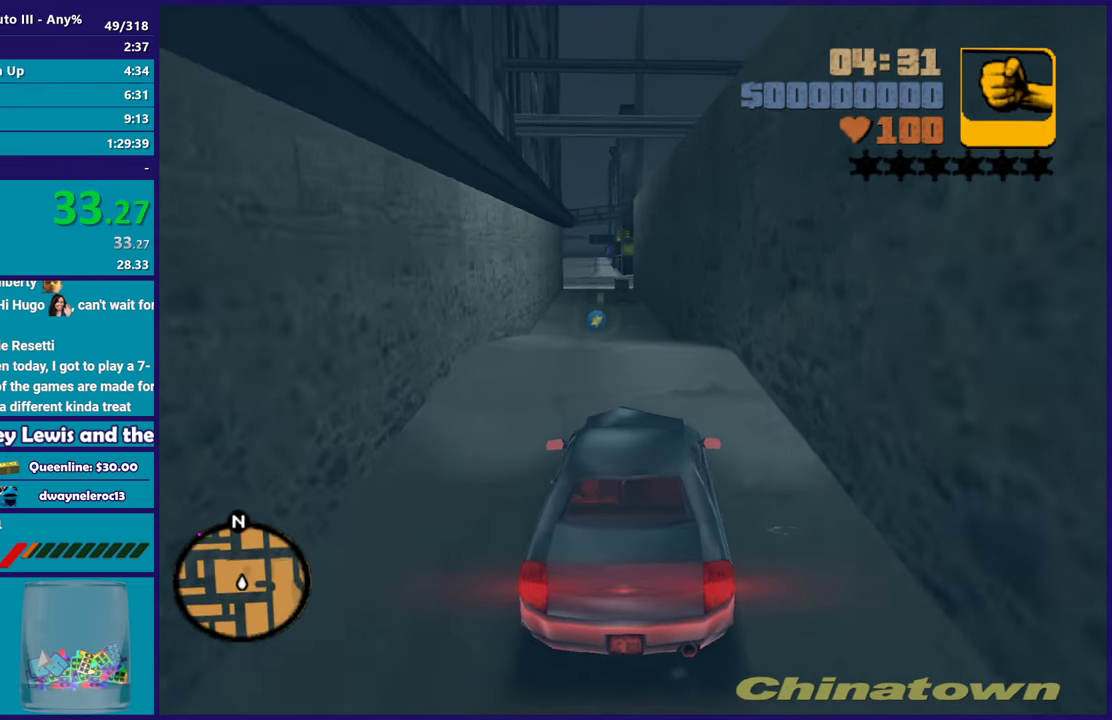
{"buttons": ["L2"], "left_stick": "center", "right_stick": "center", "events": [[50, "L2", "up"], [100, "left_stick", "left"], [250, "left_stick", "down-right"], [300, "L2", "down"], [367, "left_stick", "right"], [417, "left_stick", "center"]]}
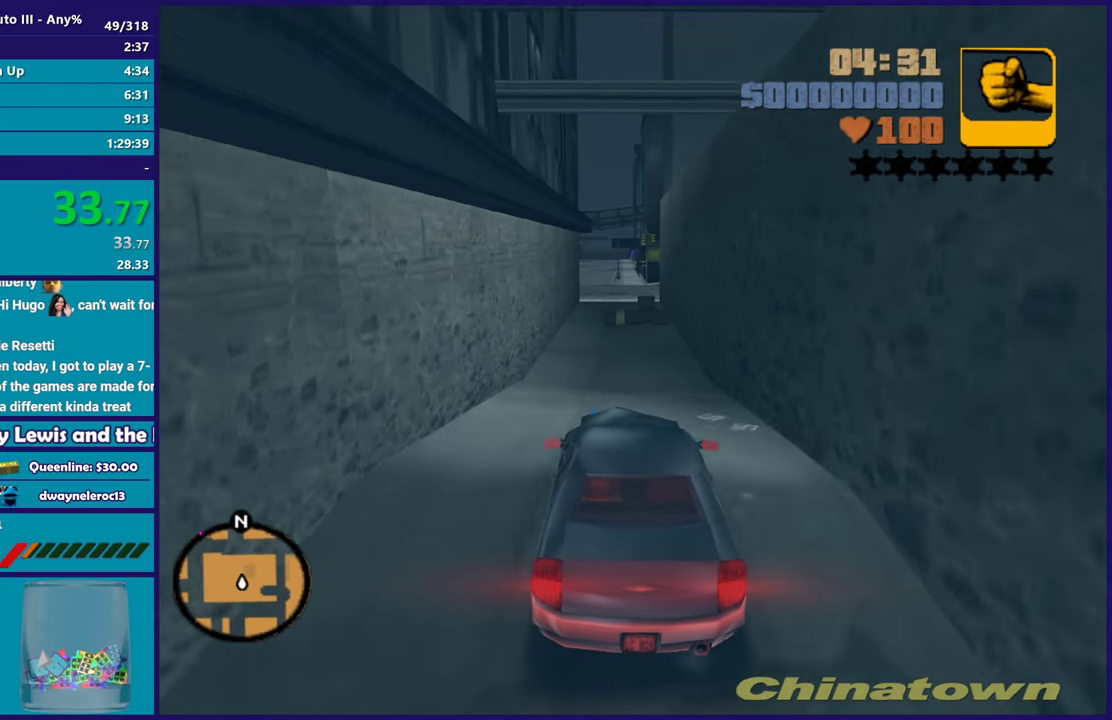
{"buttons": ["L2"], "left_stick": "center", "right_stick": "center", "events": [[133, "left_stick", "down-right"], [283, "left_stick", "center"]]}
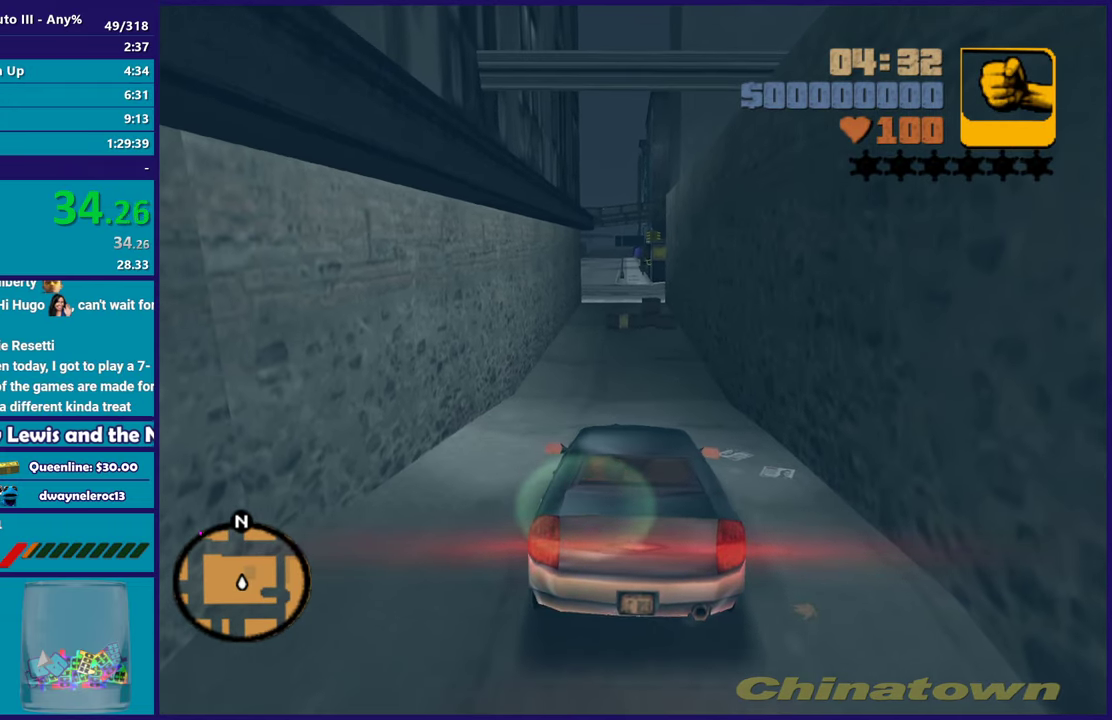
{"buttons": ["R2"], "left_stick": "center", "right_stick": "center", "events": [[333, "L2", "up"], [500, "R2", "down"]]}
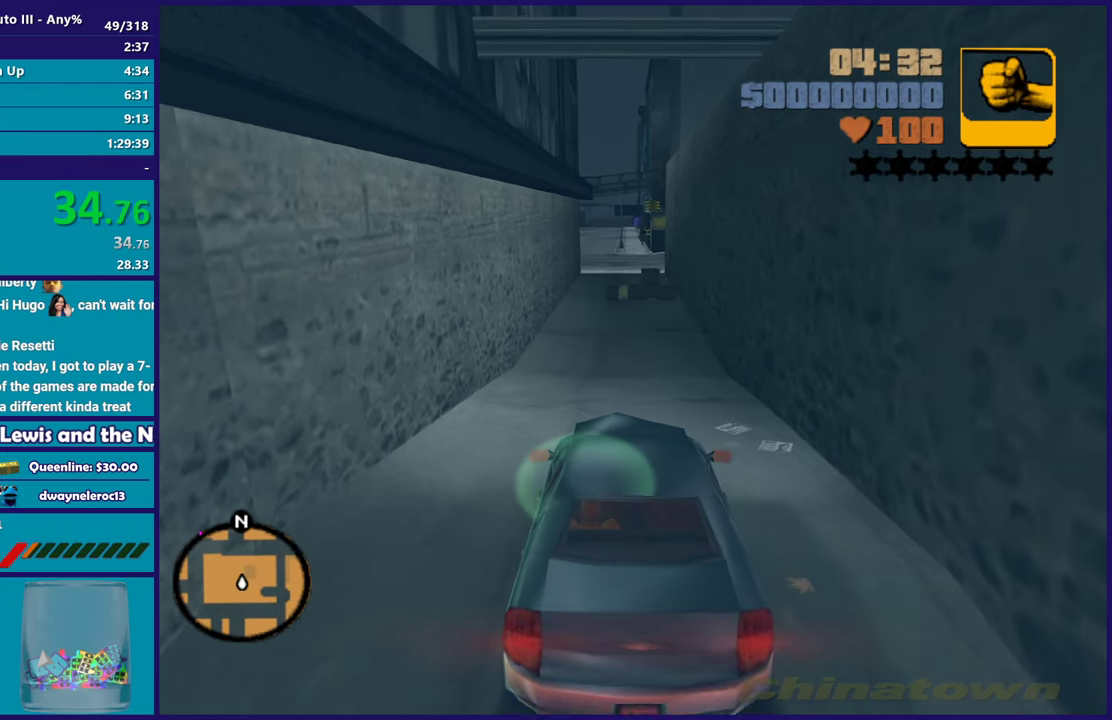
{"buttons": [], "left_stick": "center", "right_stick": "center", "events": [[150, "R2", "up"]]}
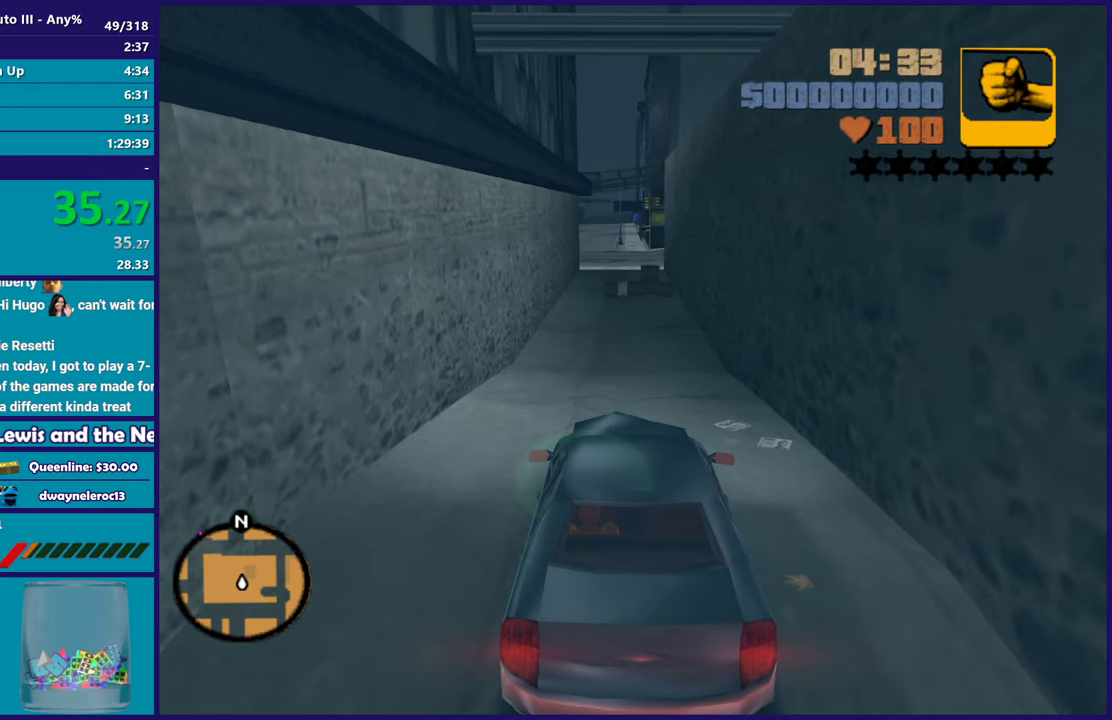
{"buttons": [], "left_stick": "center", "right_stick": "center", "events": []}
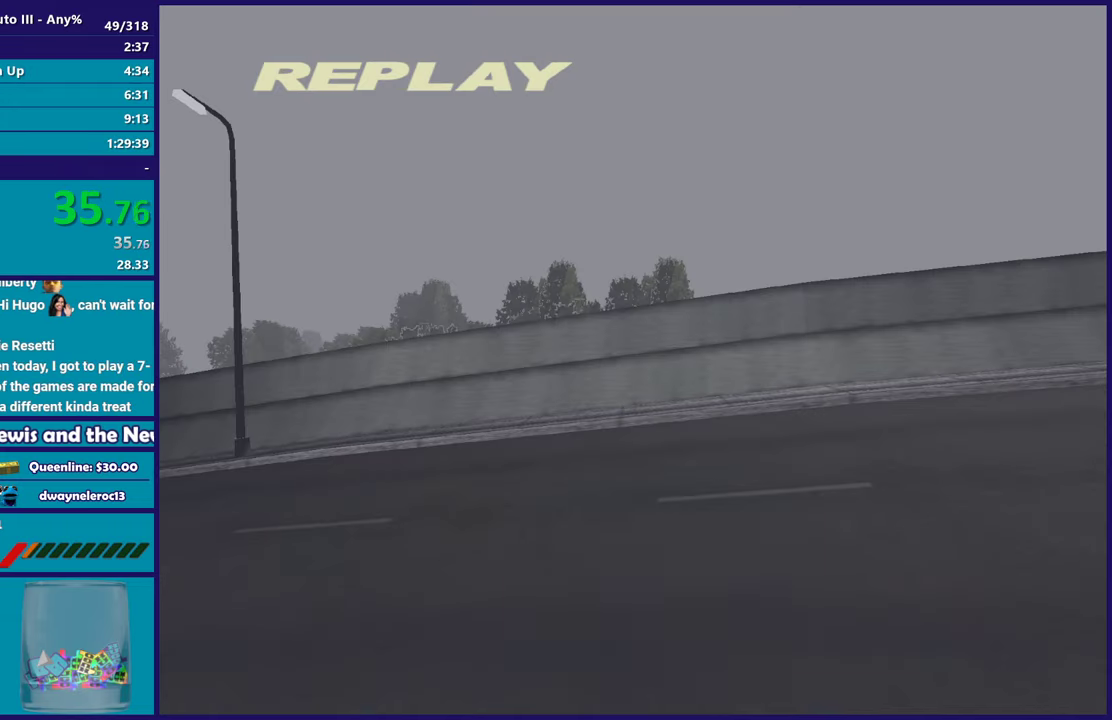
{"buttons": ["R2"], "left_stick": "center", "right_stick": "center", "events": [[483, "R2", "down"]]}
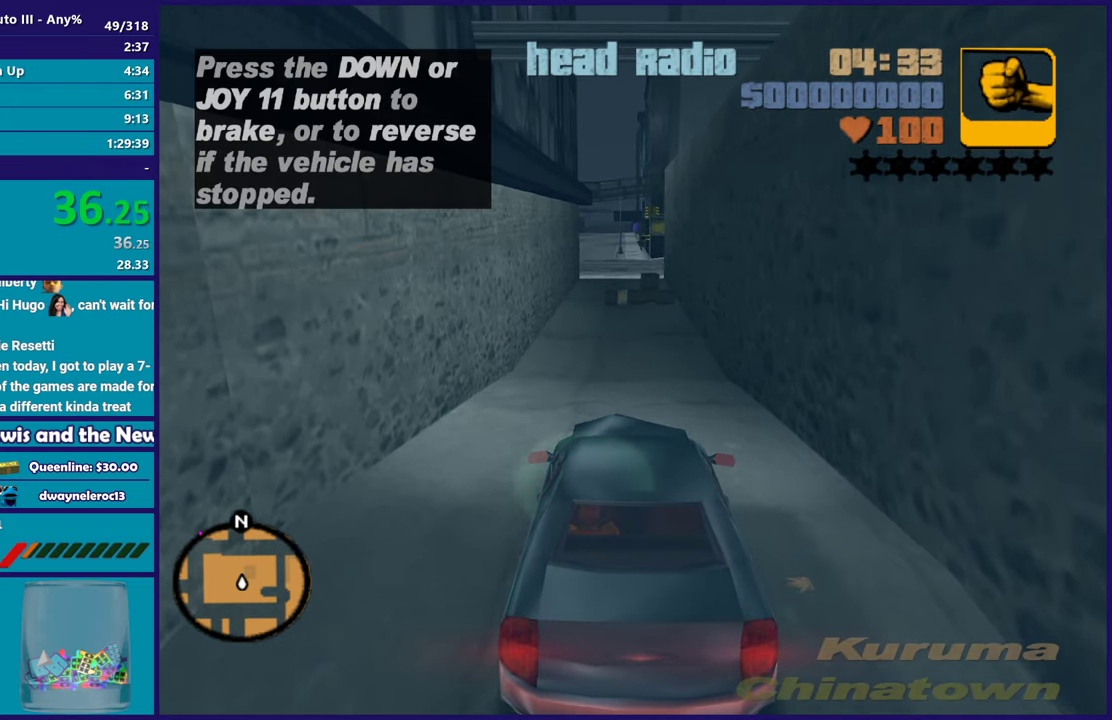
{"buttons": ["R2"], "left_stick": "center", "right_stick": "center", "events": []}
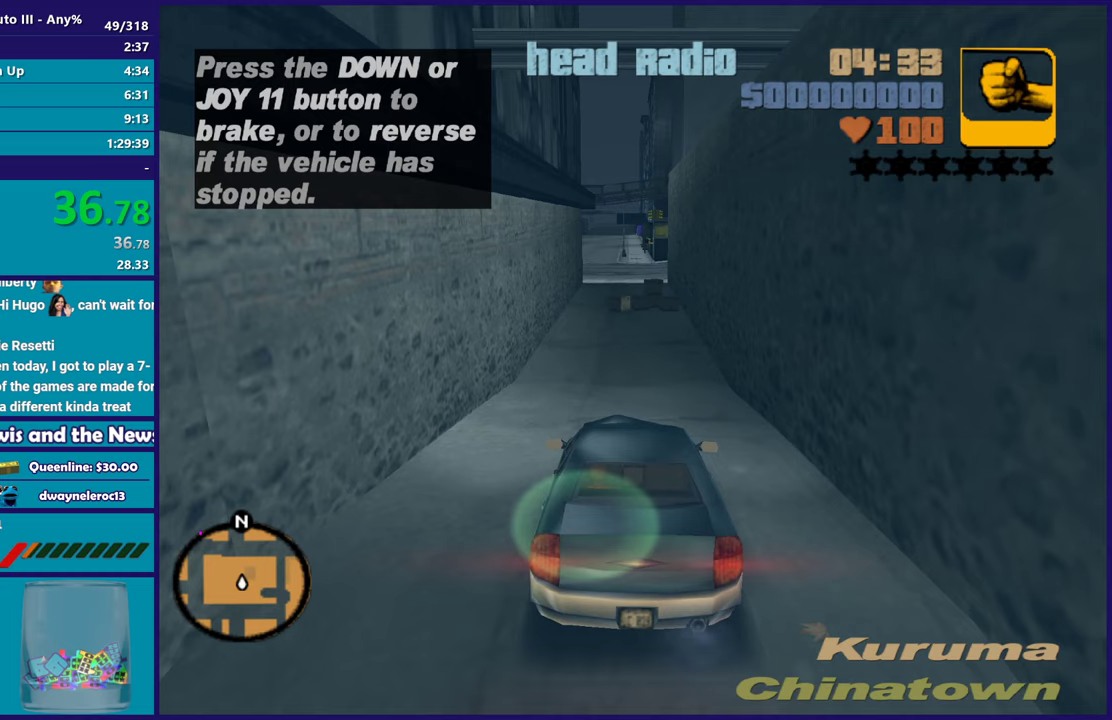
{"buttons": ["R2"], "left_stick": "center", "right_stick": "center", "events": []}
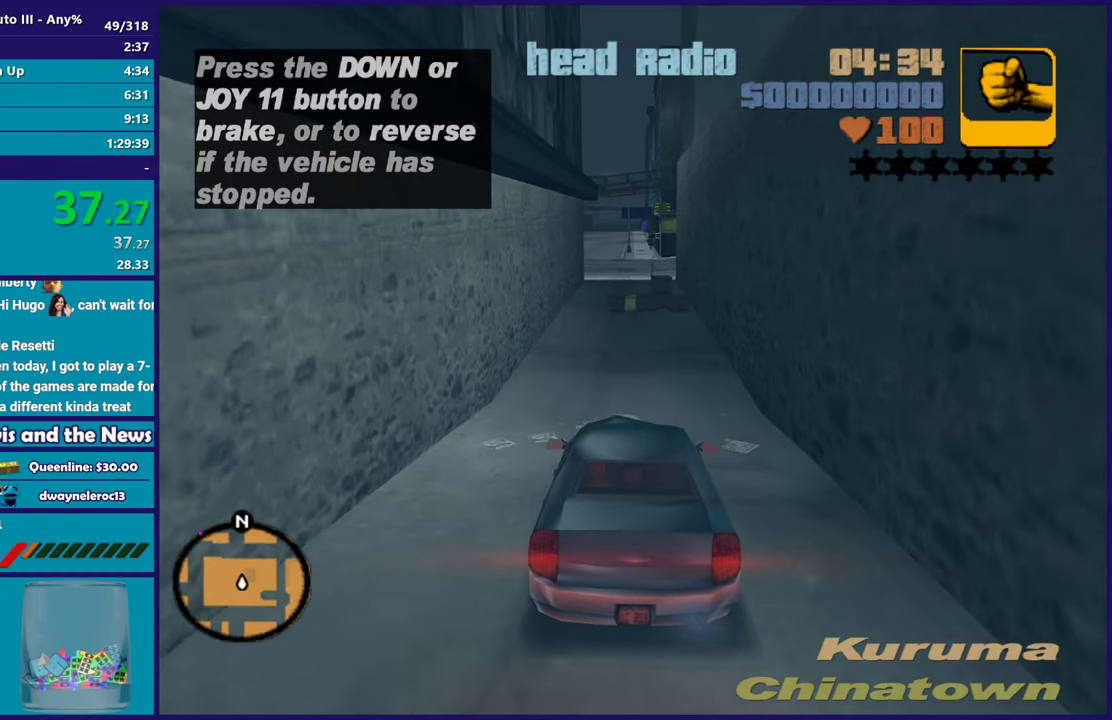
{"buttons": ["R2"], "left_stick": "center", "right_stick": "center", "events": [[283, "left_stick", "up-left"], [367, "left_stick", "left"], [433, "left_stick", "center"]]}
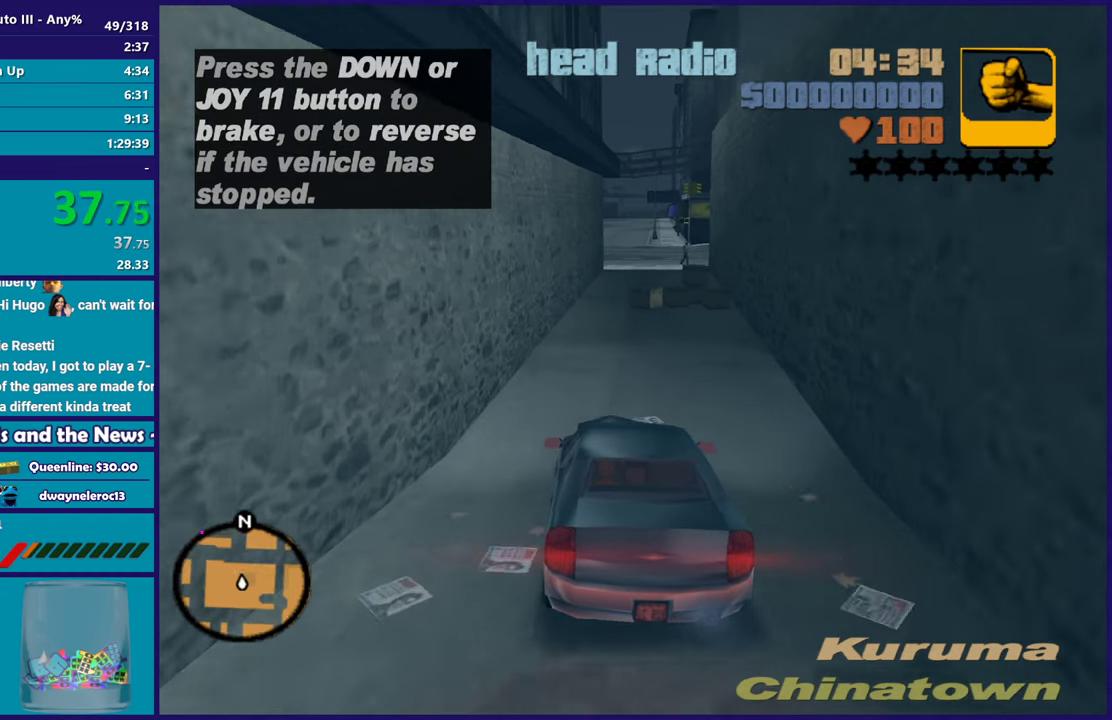
{"buttons": ["R2"], "left_stick": "down-right", "right_stick": "center", "events": [[450, "left_stick", "down-right"]]}
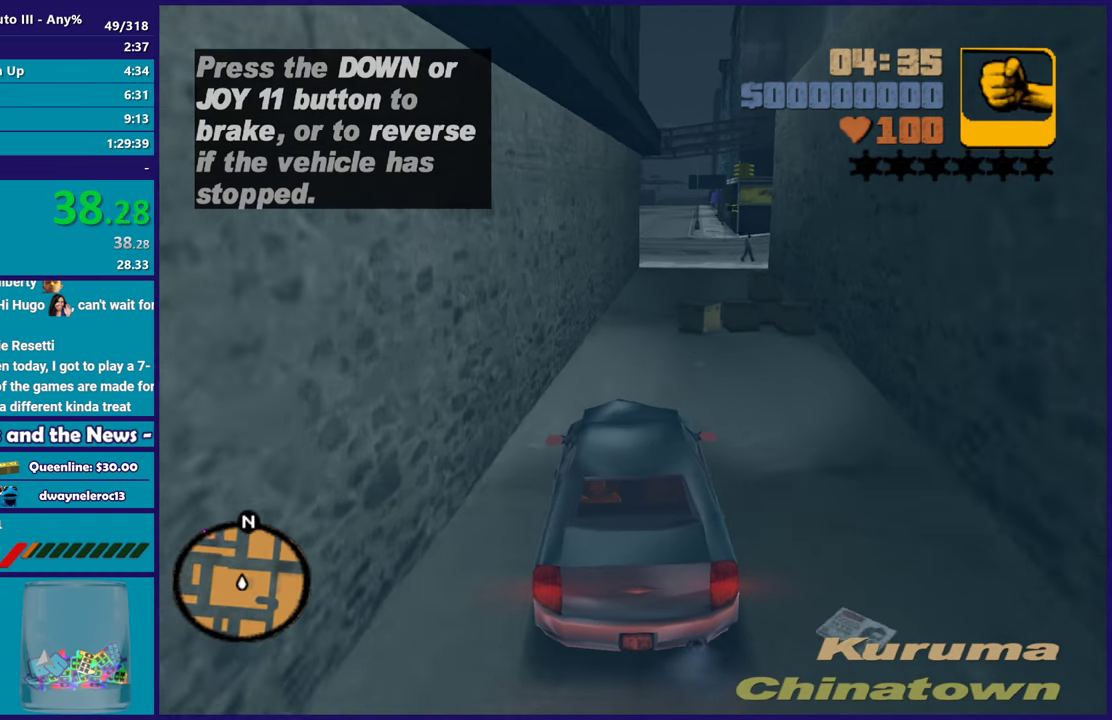
{"buttons": ["R2"], "left_stick": "center", "right_stick": "center", "events": [[33, "left_stick", "center"], [83, "left_stick", "left"], [150, "left_stick", "center"]]}
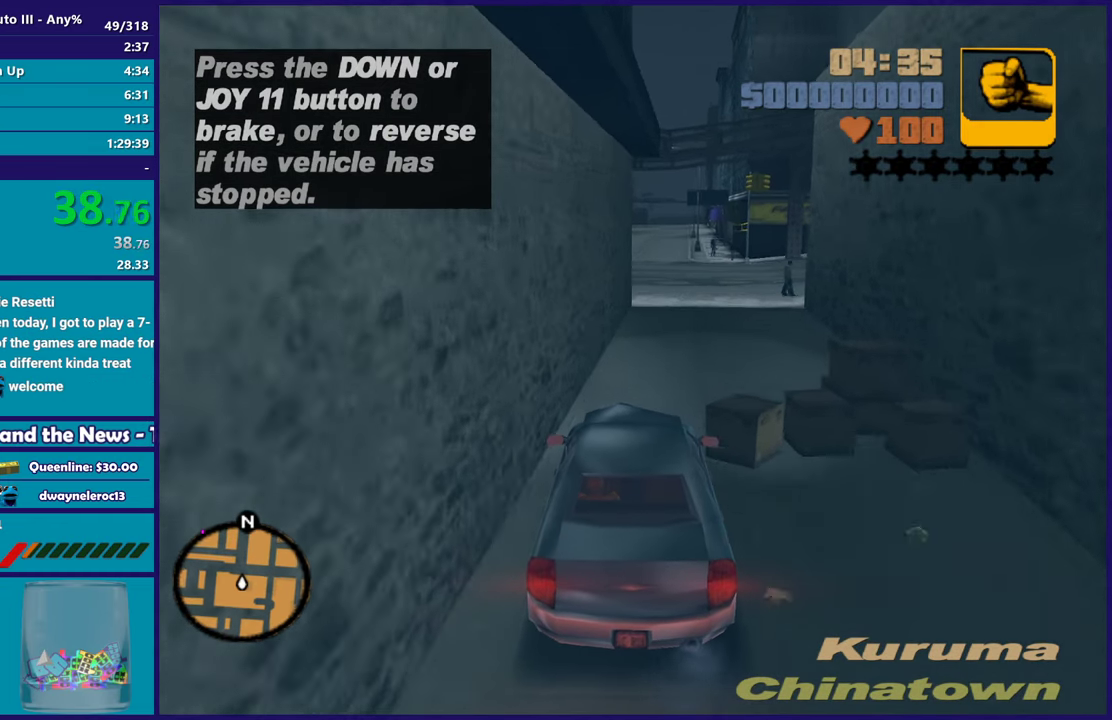
{"buttons": ["R2"], "left_stick": "down-right", "right_stick": "center", "events": [[100, "left_stick", "right"], [217, "R2", "up"], [267, "R2", "down"], [300, "left_stick", "center"], [433, "left_stick", "down-right"]]}
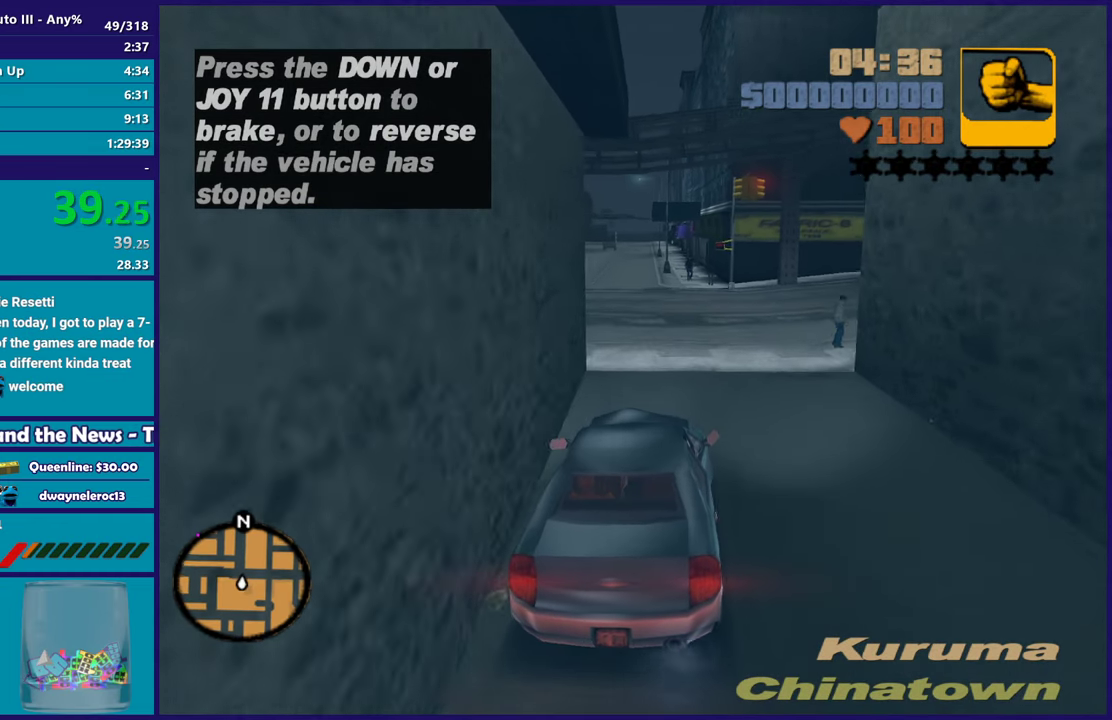
{"buttons": [], "left_stick": "left", "right_stick": "center", "events": [[17, "left_stick", "left"], [200, "left_stick", "down-right"], [267, "left_stick", "right"], [333, "left_stick", "left"], [450, "R2", "up"]]}